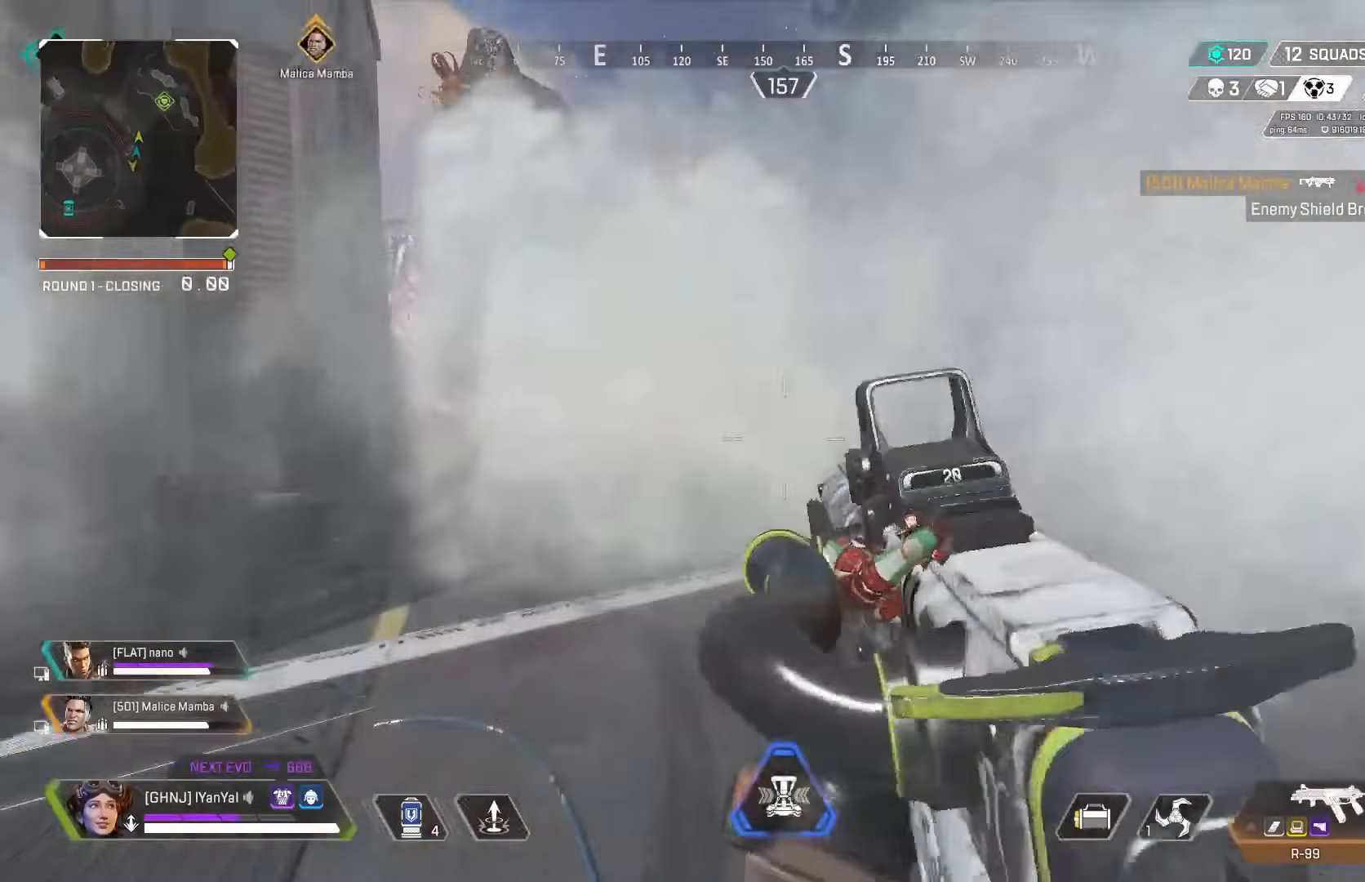
Gameplay with a controller (Xbox layout); each line is a JSON object with the inputs held at the frame after it (dt_ms = milliseconds from this image to that frame). "button_events" lists button changes between this image and that frame as [ms after this image, input, new state], when the widget could be followed in between (sticks are given only as held states).
{"dt_ms": 1000, "buttons": [], "left_stick": "up", "right_stick": "center", "button_events": [[350, "Y", "up"], [917, "Y", "down"], [1000, "Y", "up"]]}
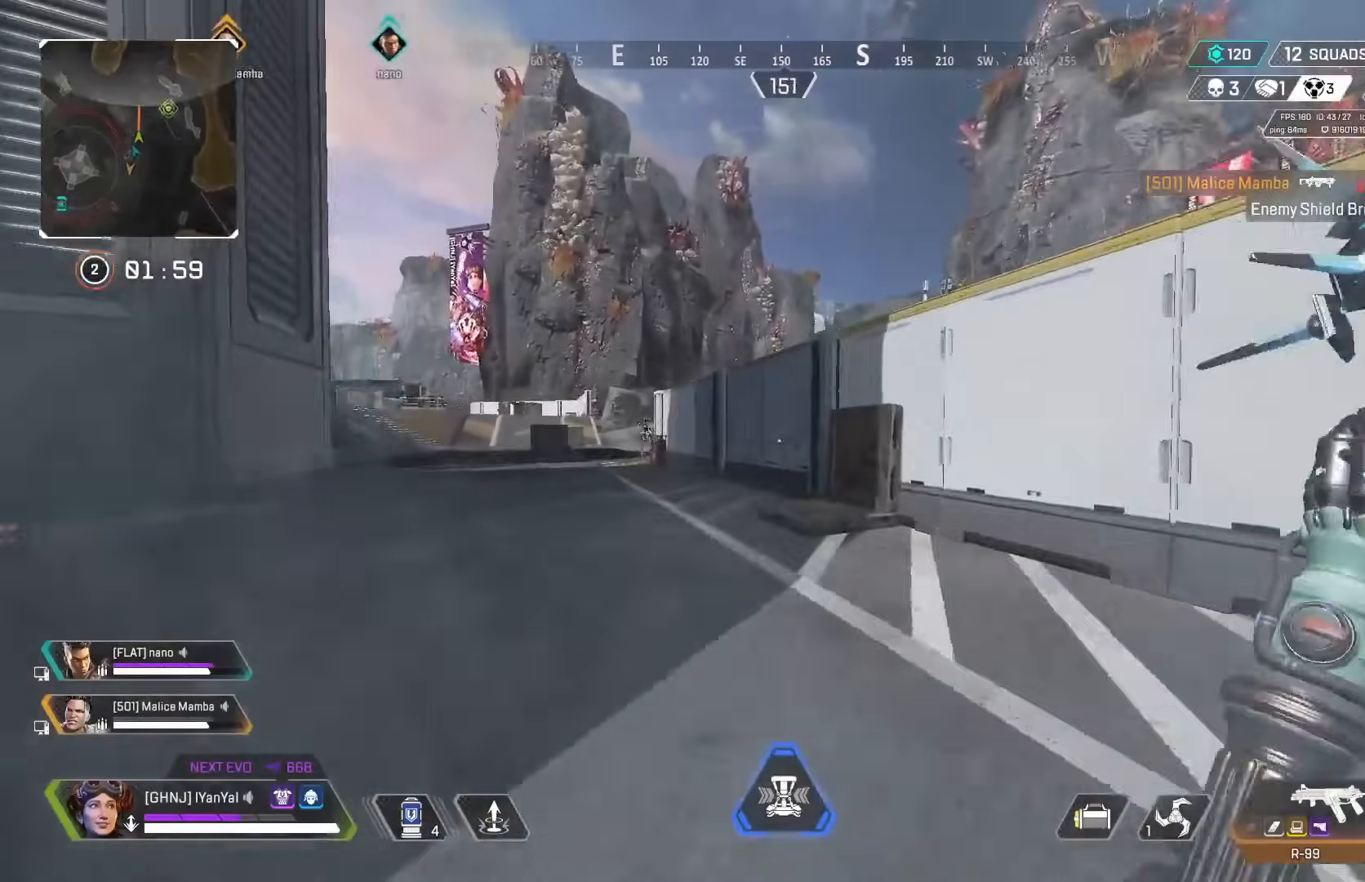
{"dt_ms": 500, "buttons": ["L2"], "left_stick": "up", "right_stick": "center", "button_events": [[200, "B", "down"], [300, "B", "up"], [433, "L2", "down"]]}
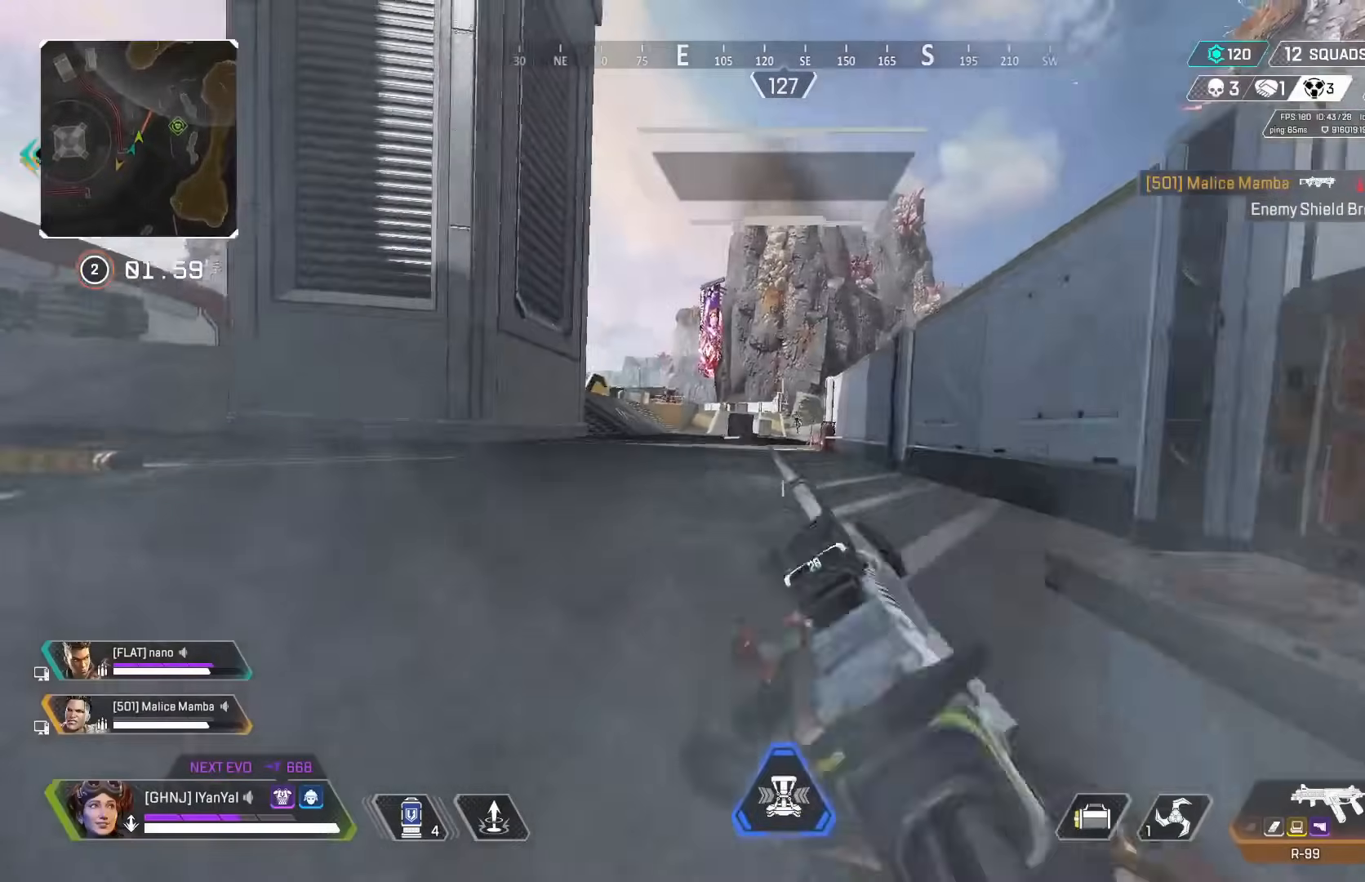
{"dt_ms": 500, "buttons": ["B", "L2", "R2"], "left_stick": "left", "right_stick": "down", "button_events": [[217, "R2", "down"], [450, "B", "down"]]}
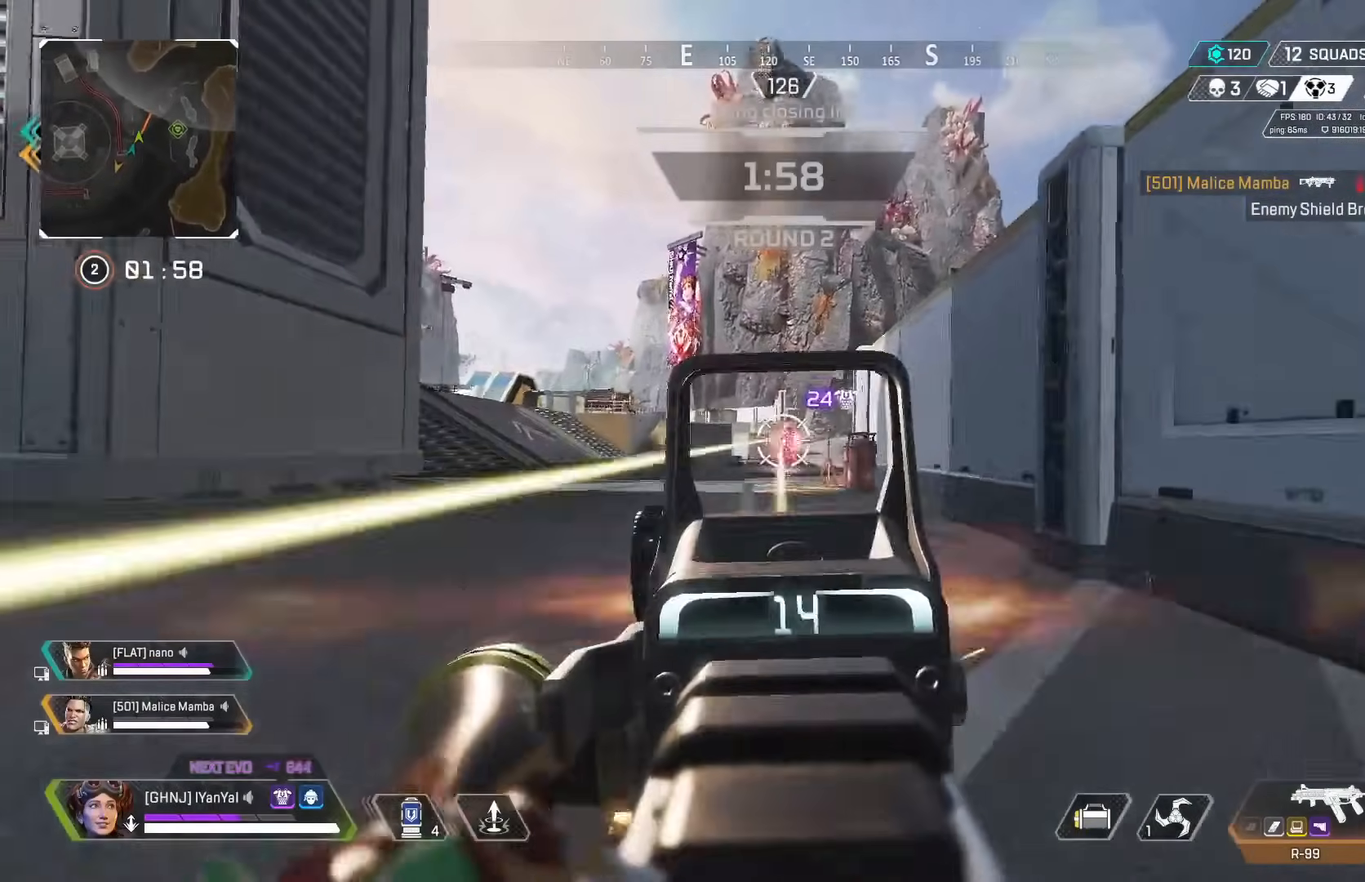
{"dt_ms": 1000, "buttons": ["A"], "left_stick": "down-left", "right_stick": "center", "button_events": [[17, "B", "up"], [133, "B", "down"], [183, "B", "up"], [267, "B", "down"], [283, "R2", "up"], [317, "B", "up"], [417, "R2", "down"], [450, "Y", "down"], [483, "R2", "up"], [517, "R2", "down"], [533, "L2", "up"], [533, "Y", "up"], [550, "L3", "down"], [567, "R2", "up"], [667, "L3", "up"], [850, "A", "down"], [883, "B", "down"], [950, "B", "up"]]}
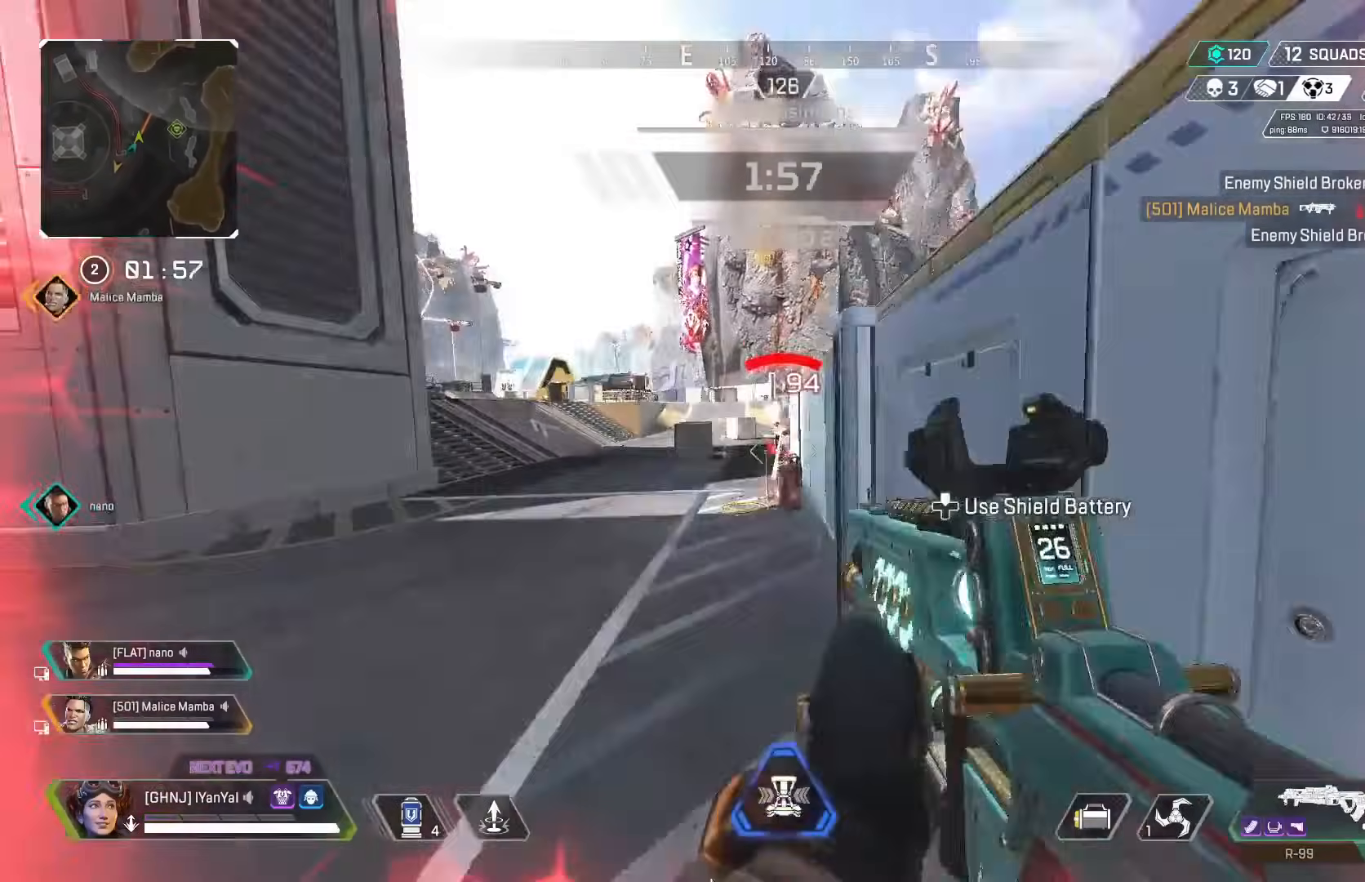
{"dt_ms": 1000, "buttons": ["L2", "R2"], "left_stick": "left", "right_stick": "down-right", "button_events": [[17, "A", "up"], [33, "L2", "down"], [150, "L2", "up"], [300, "L2", "down"], [350, "R2", "down"]]}